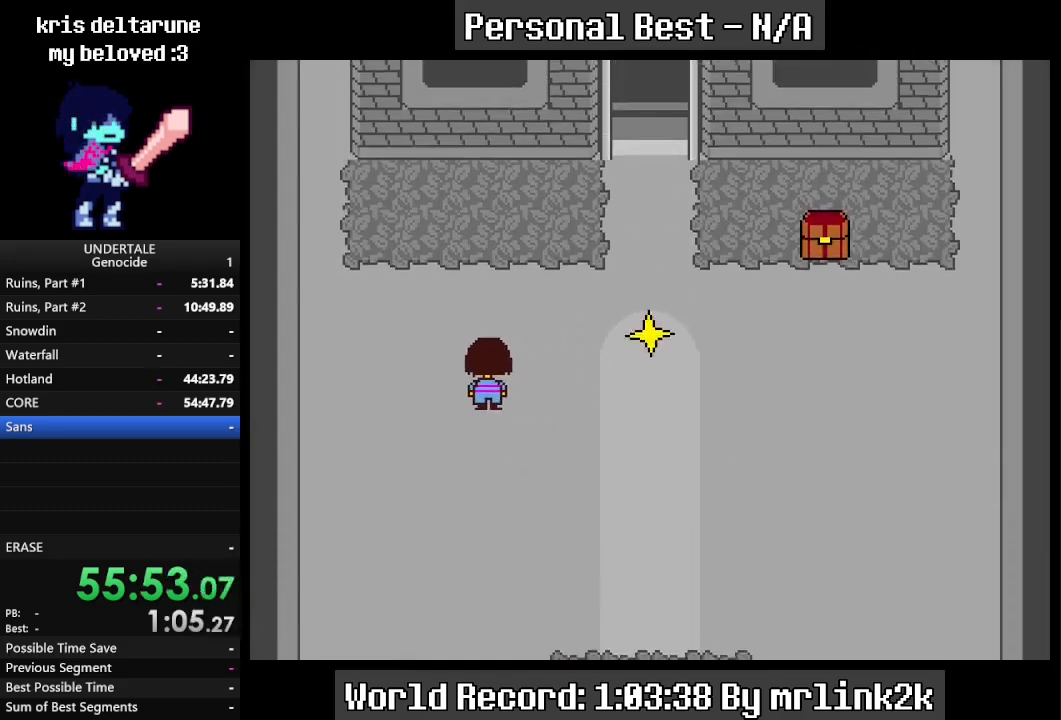
Gameplay with keyboard; each line is a JSON object with the keys held at the frame after it. "events" lists presses ("down") and releases ("up") of "c", "ctrl_l", "ctrl_r", "down", "escape", "f4", "left", "num0", "num1", "num2", "num3", "num4", "return", "right", "shift_l", "shift_r", "up", "x" and "z" between this image and that frame as [ms after this image, input, new state], when the widget could be followed in between. No other keys are recorded. Mouse input is not recorded.
{"keys": ["right", "up"], "events": [[267, "right", "up"], [433, "right", "down"]]}
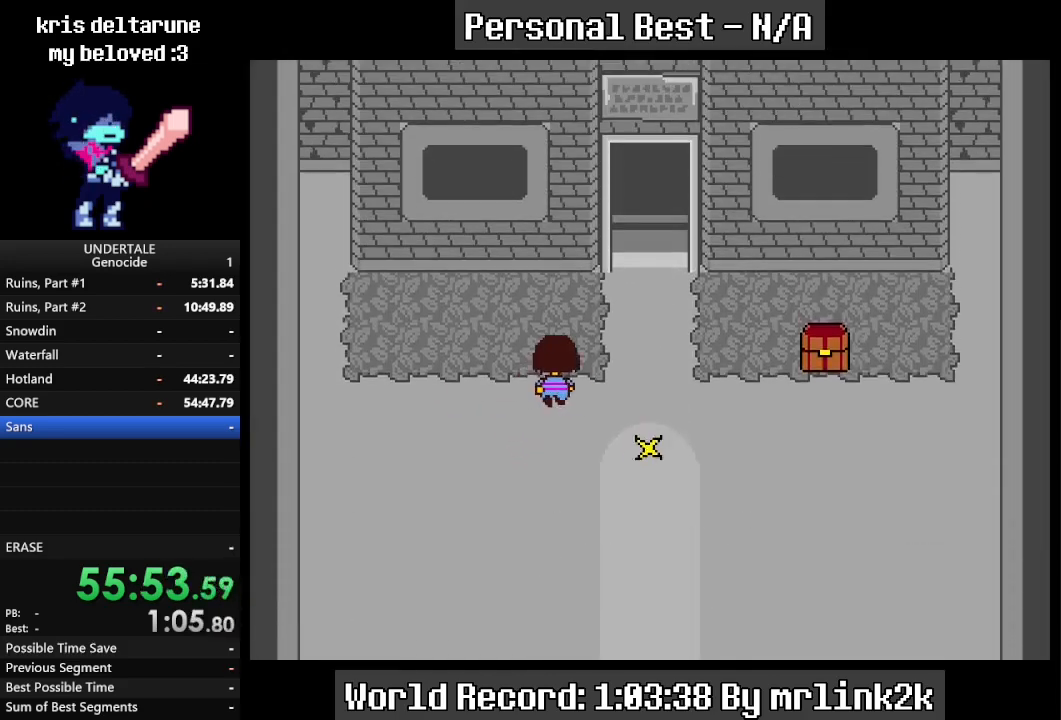
{"keys": ["up"], "events": [[367, "right", "up"]]}
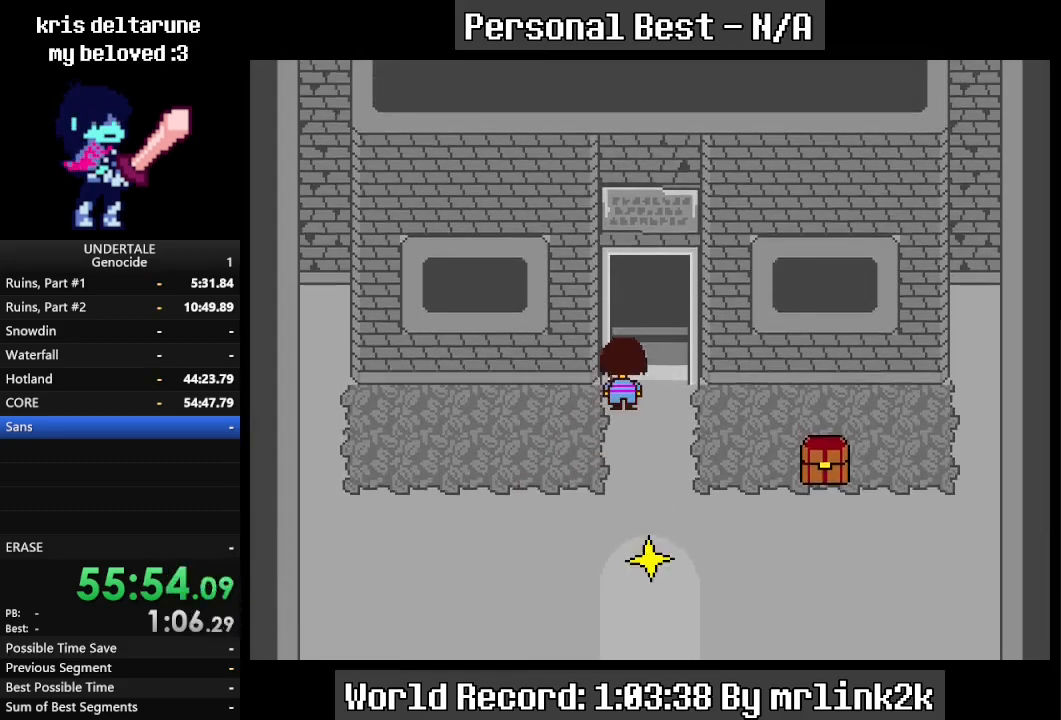
{"keys": ["left", "up"], "events": [[333, "left", "down"]]}
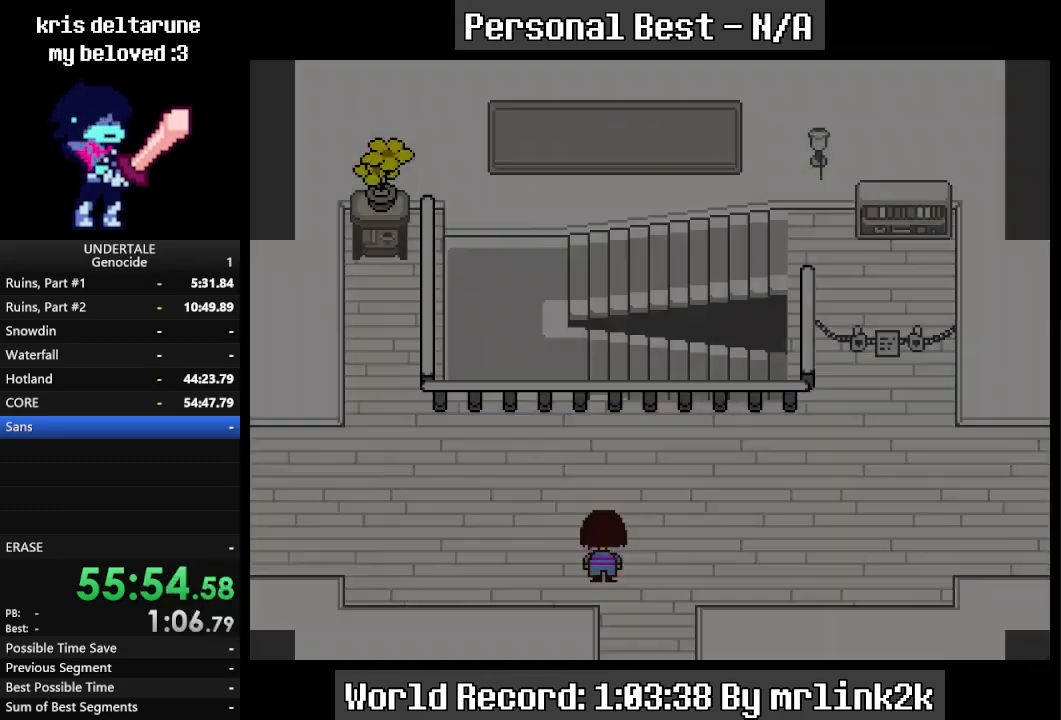
{"keys": ["left"], "events": [[200, "up", "up"]]}
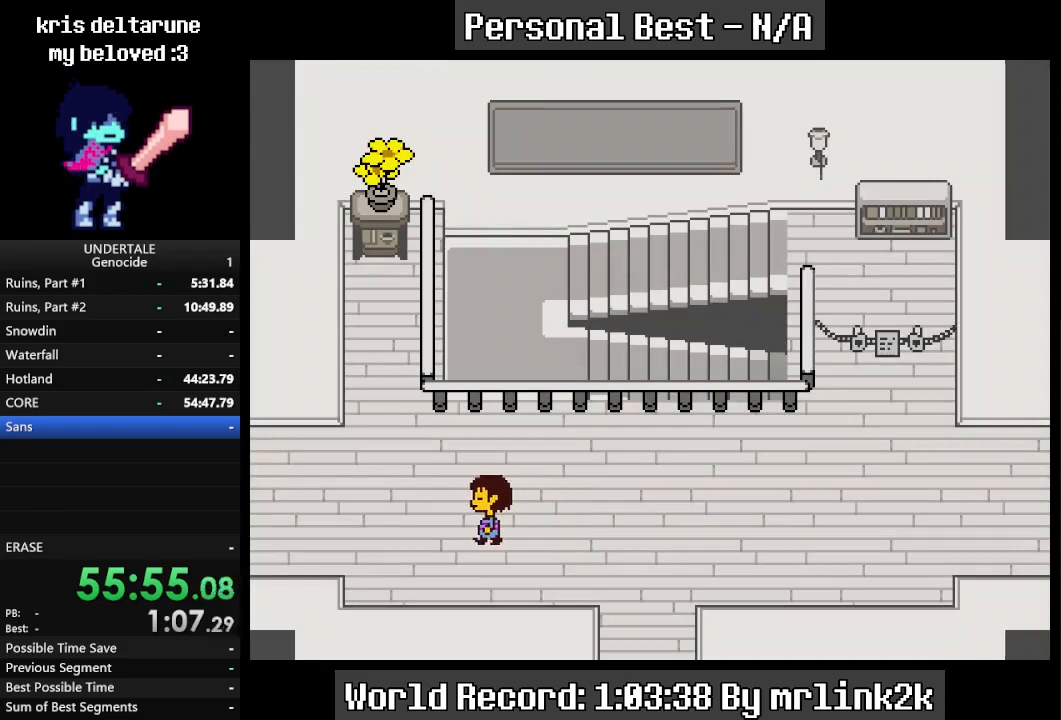
{"keys": ["left"], "events": [[100, "up", "down"], [133, "up", "up"]]}
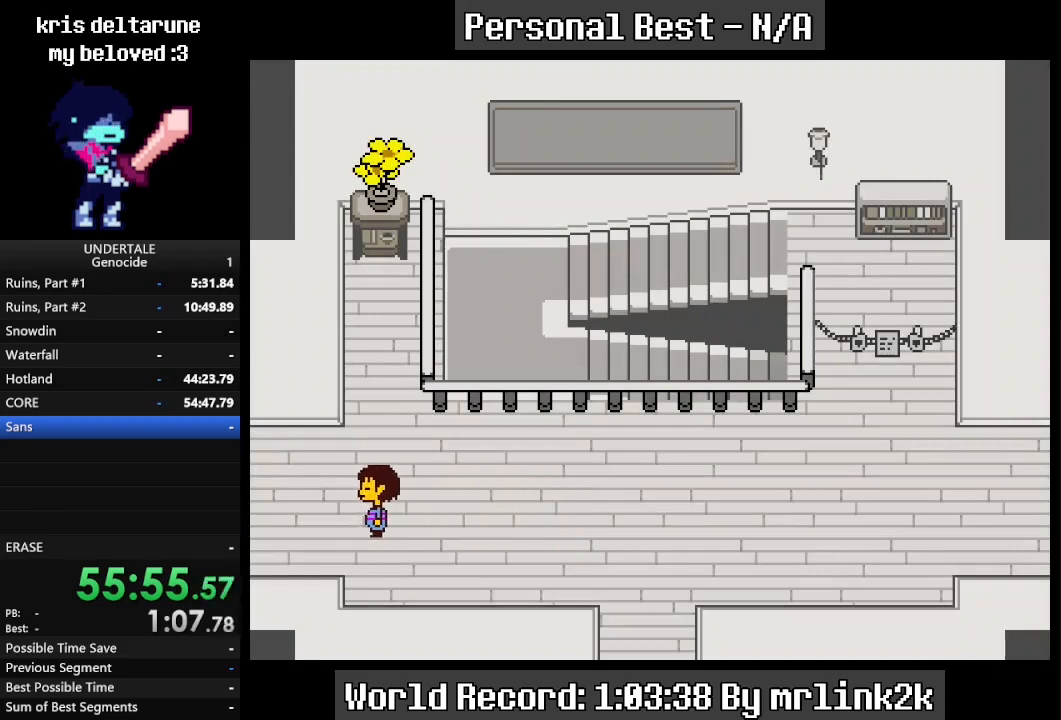
{"keys": ["left"], "events": []}
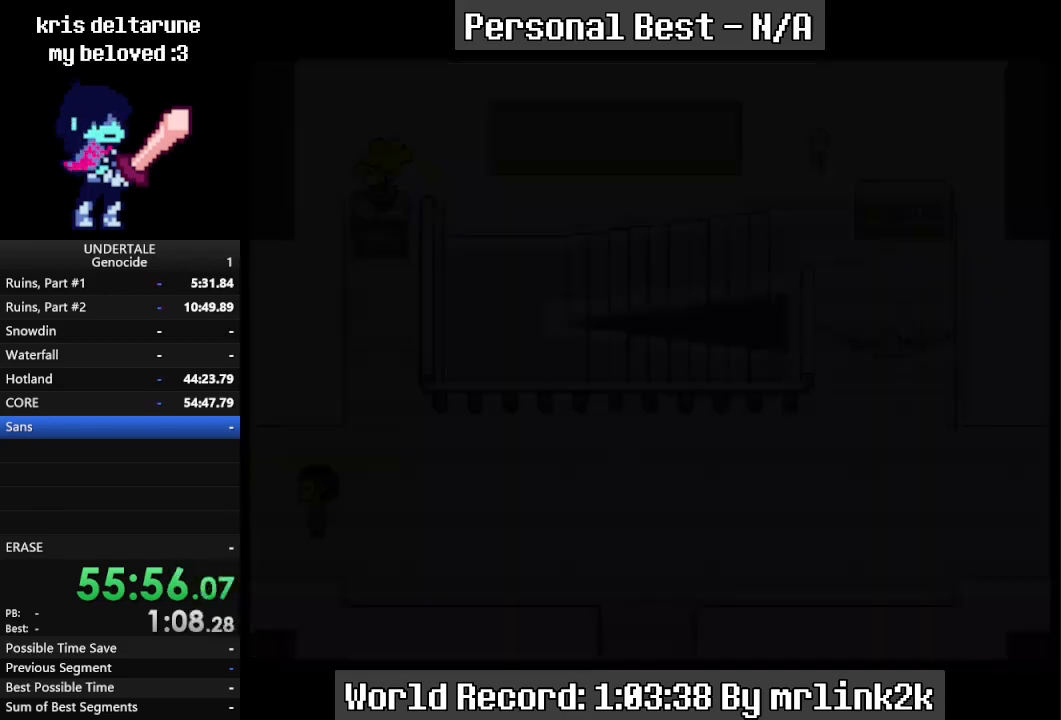
{"keys": ["left"], "events": [[33, "up", "down"], [500, "up", "up"]]}
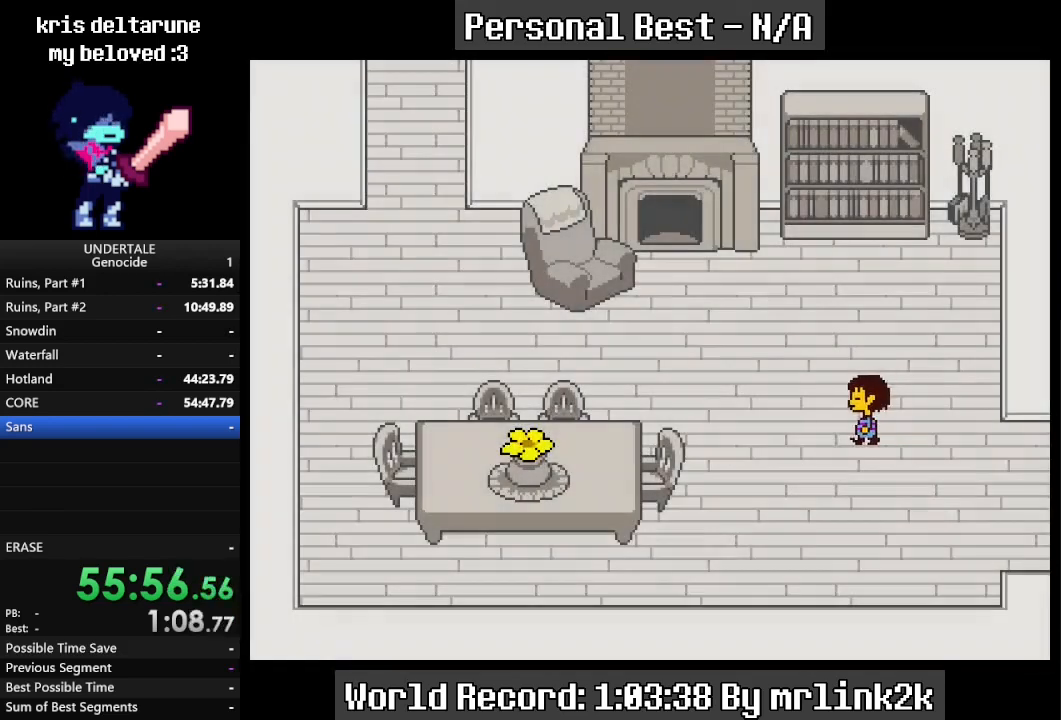
{"keys": ["left"], "events": [[167, "up", "down"], [300, "up", "up"], [400, "up", "down"], [500, "up", "up"]]}
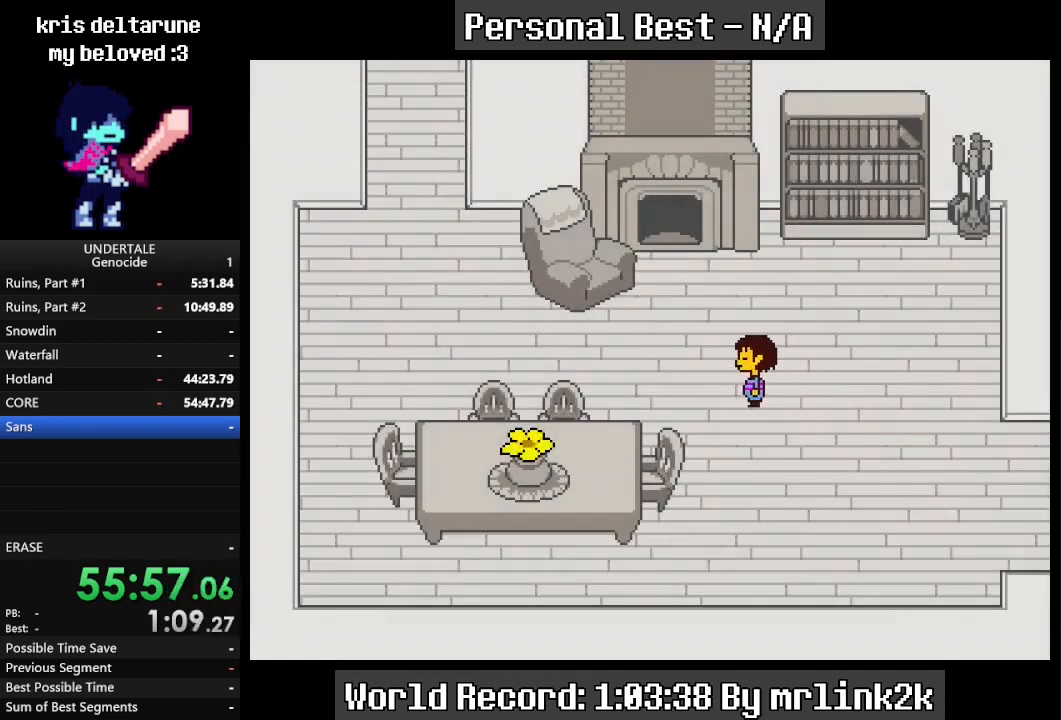
{"keys": ["left"], "events": [[100, "up", "down"], [133, "up", "up"], [433, "up", "down"], [467, "up", "up"]]}
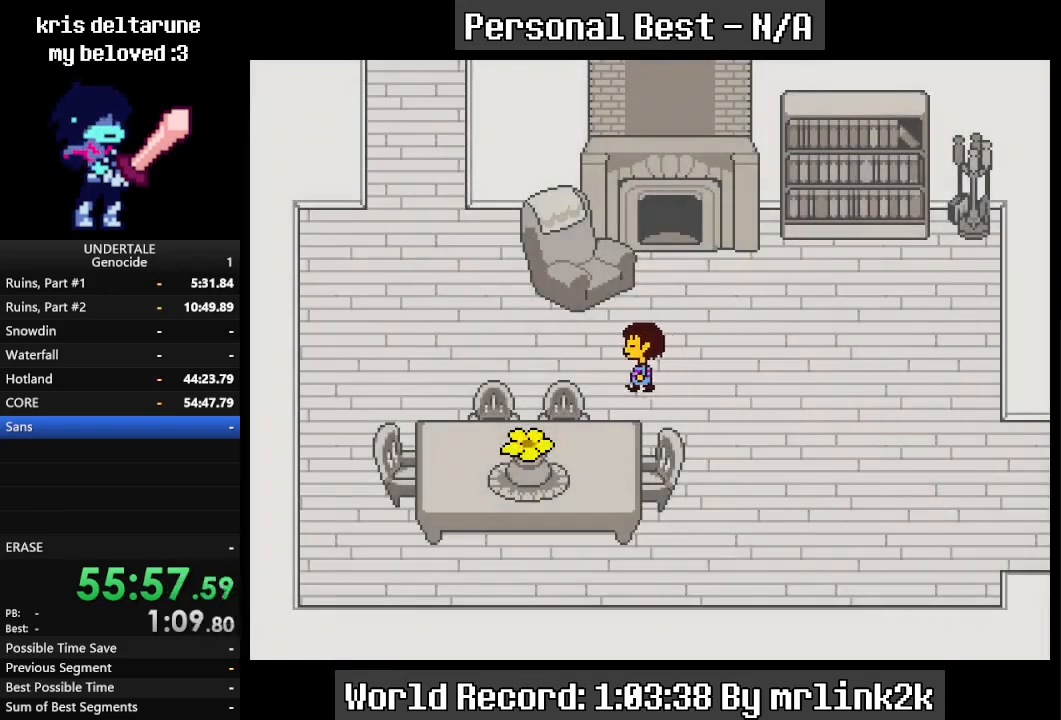
{"keys": ["left", "up"], "events": [[400, "up", "down"]]}
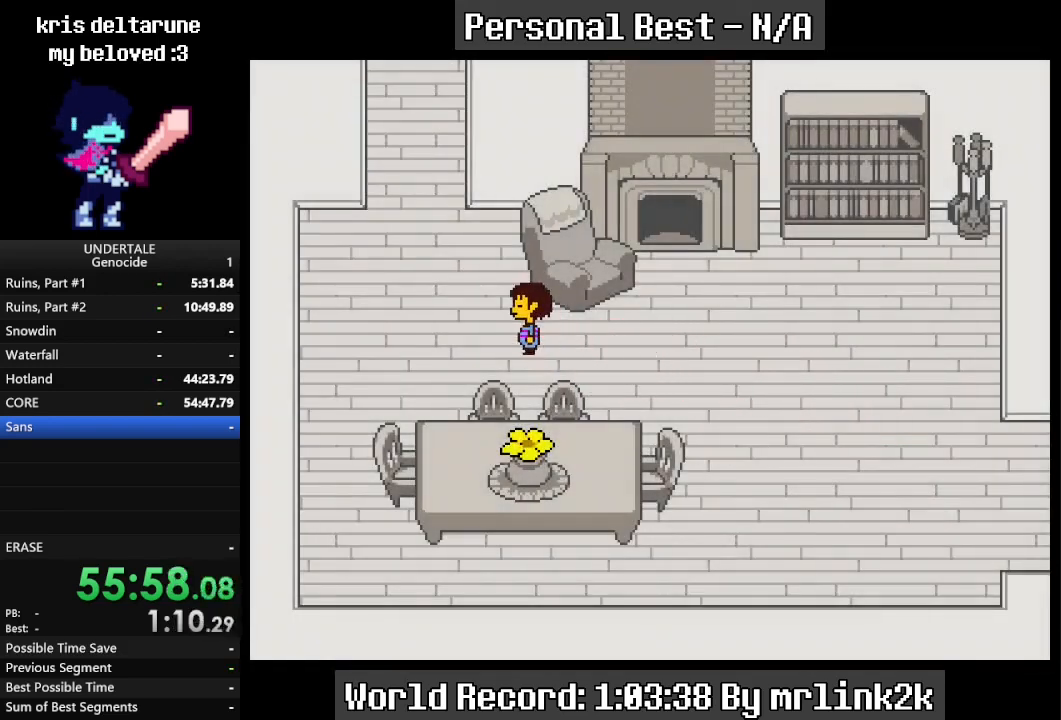
{"keys": ["left", "up"], "events": []}
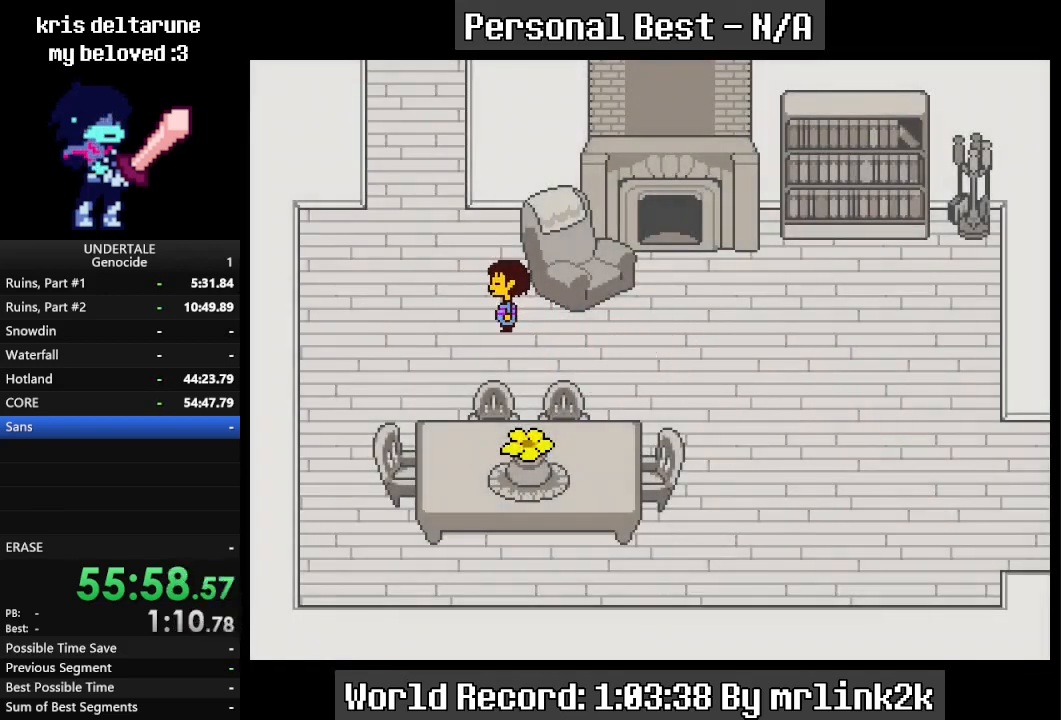
{"keys": ["left", "up"], "events": [[67, "up", "up"], [233, "up", "down"]]}
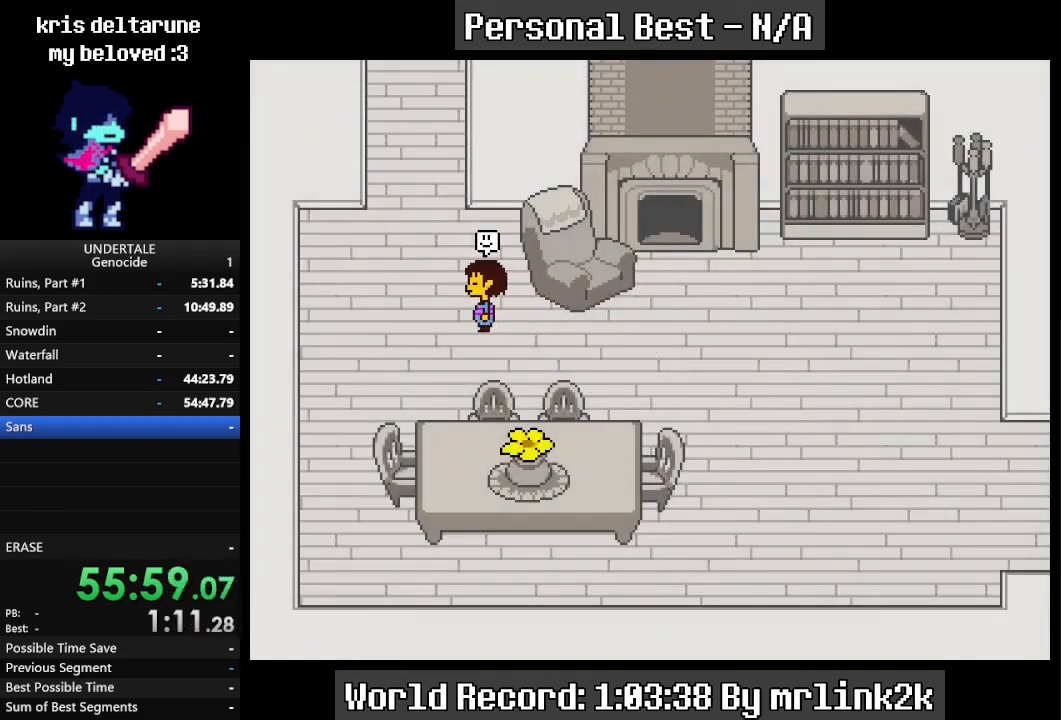
{"keys": ["left"], "events": [[300, "up", "up"], [367, "return", "down"], [433, "return", "up"]]}
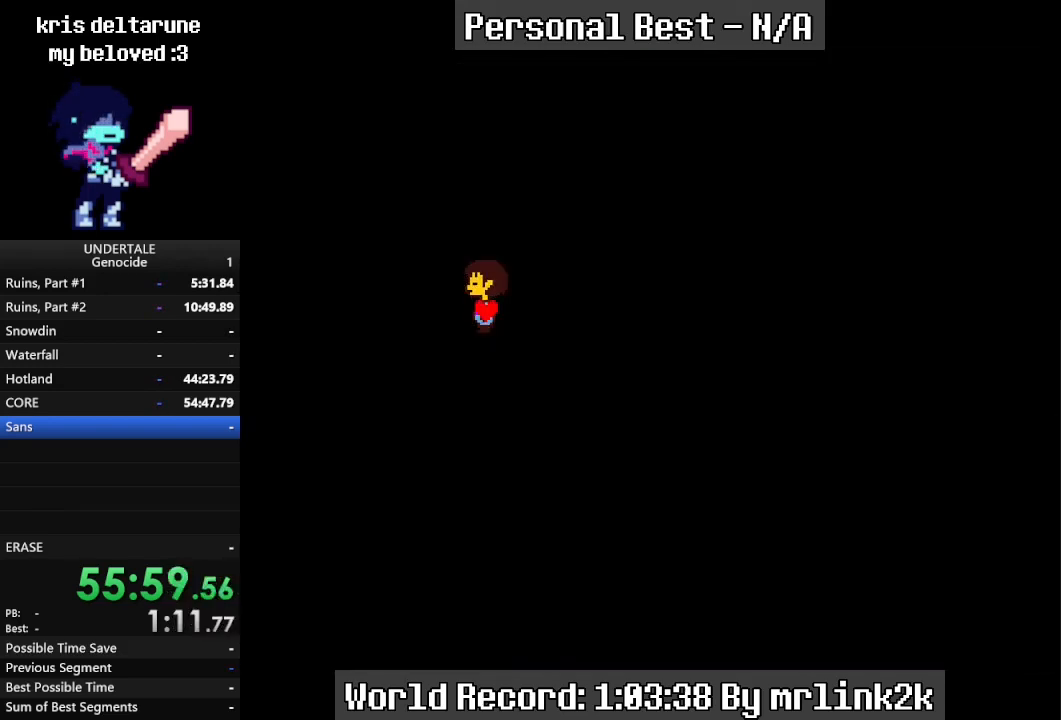
{"keys": ["left", "return", "up"], "events": [[33, "return", "down"], [100, "return", "up"], [133, "up", "down"], [367, "return", "down"], [400, "return", "up"], [500, "return", "down"]]}
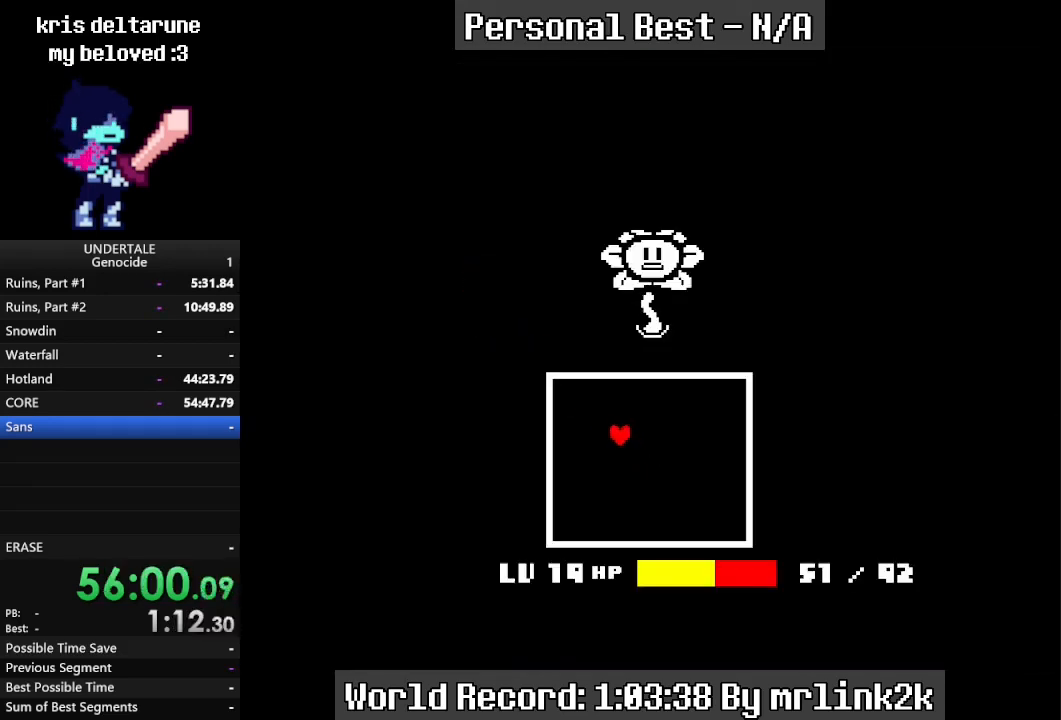
{"keys": ["left", "up"], "events": [[33, "return", "up"], [233, "return", "down"], [300, "return", "up"]]}
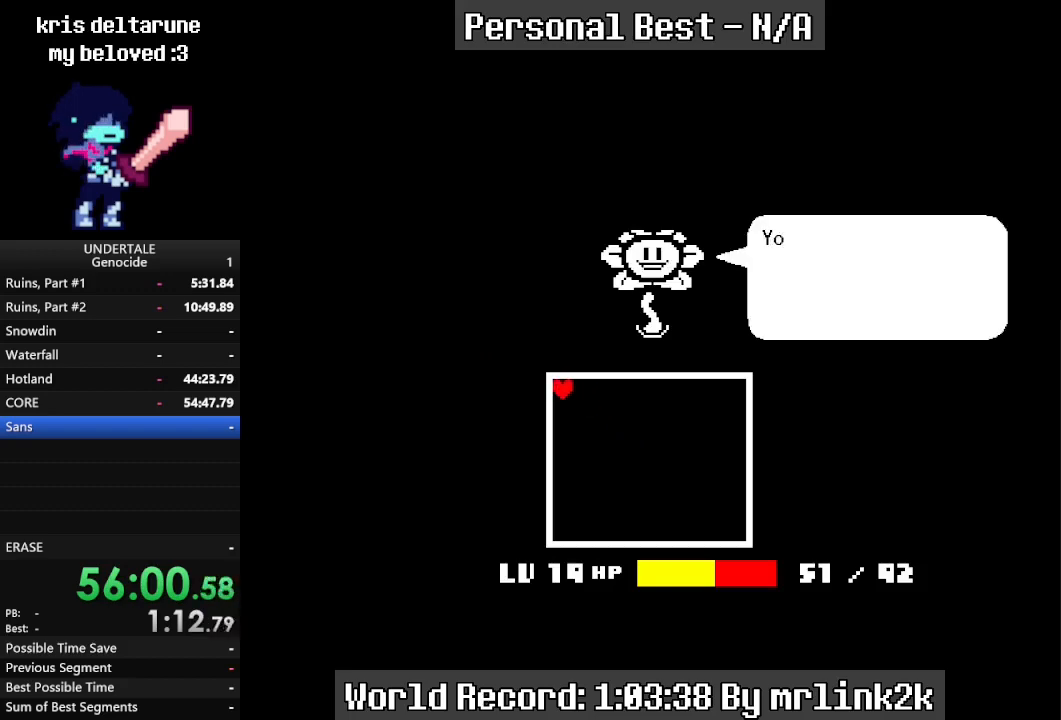
{"keys": ["left", "shift_r", "up"], "events": [[33, "shift_r", "down"], [67, "return", "down"], [67, "shift_r", "up"], [100, "return", "up"], [167, "return", "down"], [200, "return", "up"], [267, "shift_r", "down"], [300, "return", "down"], [300, "shift_r", "up"], [333, "return", "up"], [400, "shift_r", "down"], [433, "shift_r", "up"], [500, "shift_r", "down"]]}
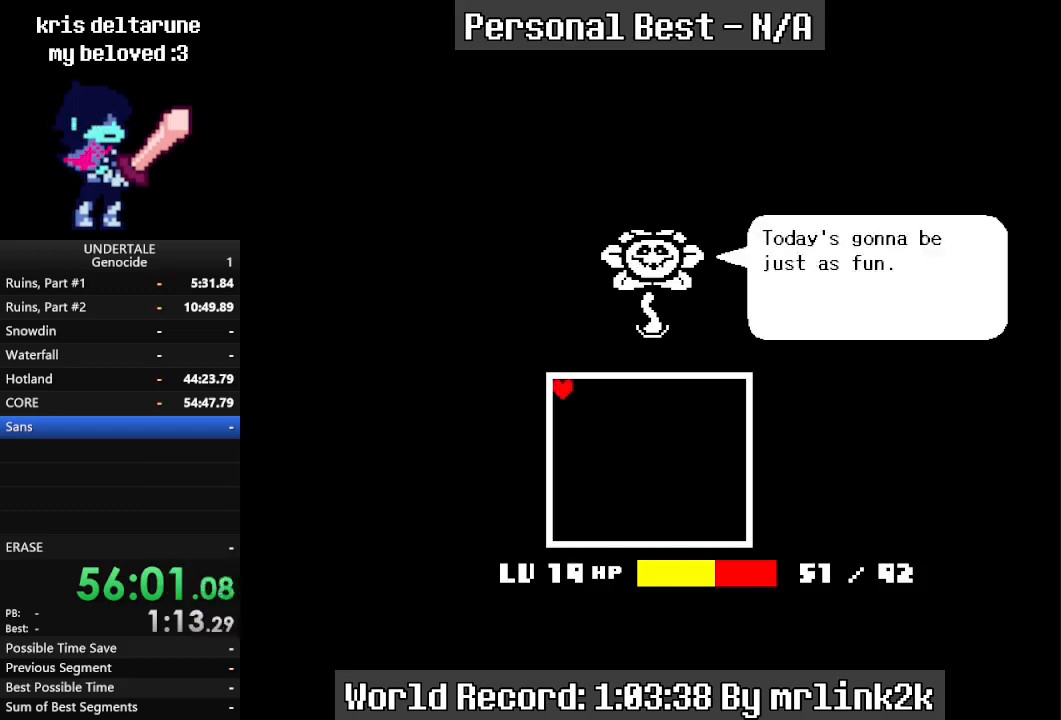
{"keys": ["left", "return", "up"], "events": [[33, "return", "down"], [33, "shift_r", "up"], [100, "return", "up"], [133, "return", "down"], [167, "return", "up"], [233, "shift_r", "down"], [267, "return", "down"], [267, "shift_r", "up"], [333, "return", "up"], [367, "return", "down"], [367, "shift_r", "down"], [400, "return", "up"], [400, "shift_r", "up"], [467, "shift_r", "down"], [500, "return", "down"], [500, "shift_r", "up"]]}
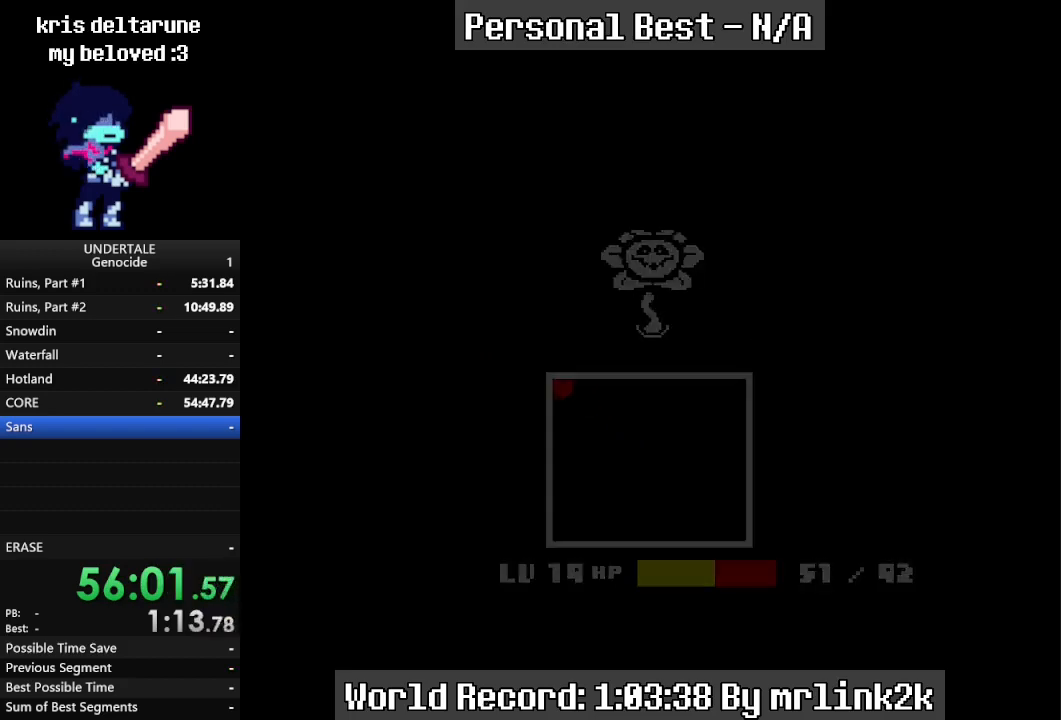
{"keys": ["up"], "events": [[67, "return", "up"], [200, "shift_r", "down"], [267, "return", "down"], [267, "shift_r", "up"], [333, "return", "up"], [433, "left", "up"]]}
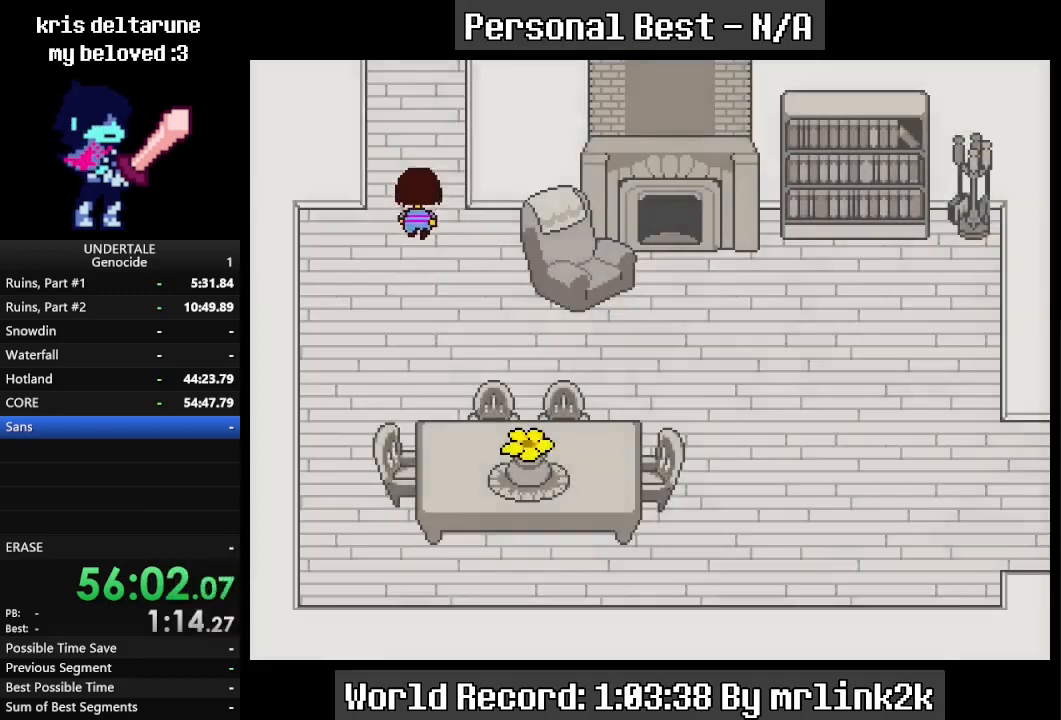
{"keys": ["right", "up"], "events": [[433, "right", "down"]]}
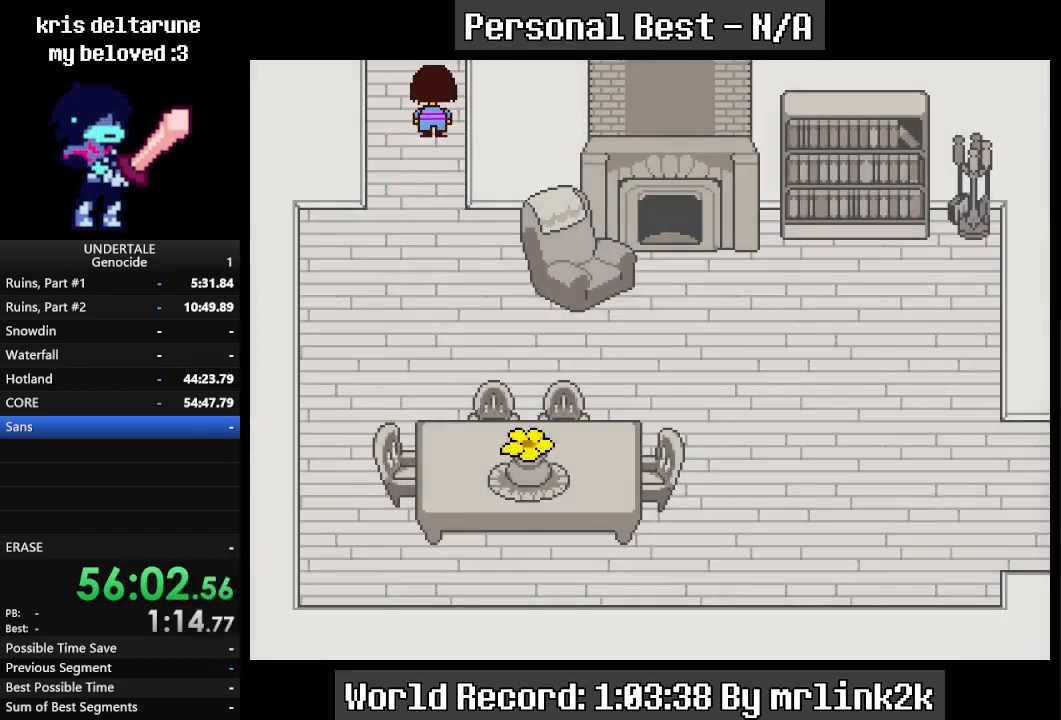
{"keys": ["right", "up"], "events": []}
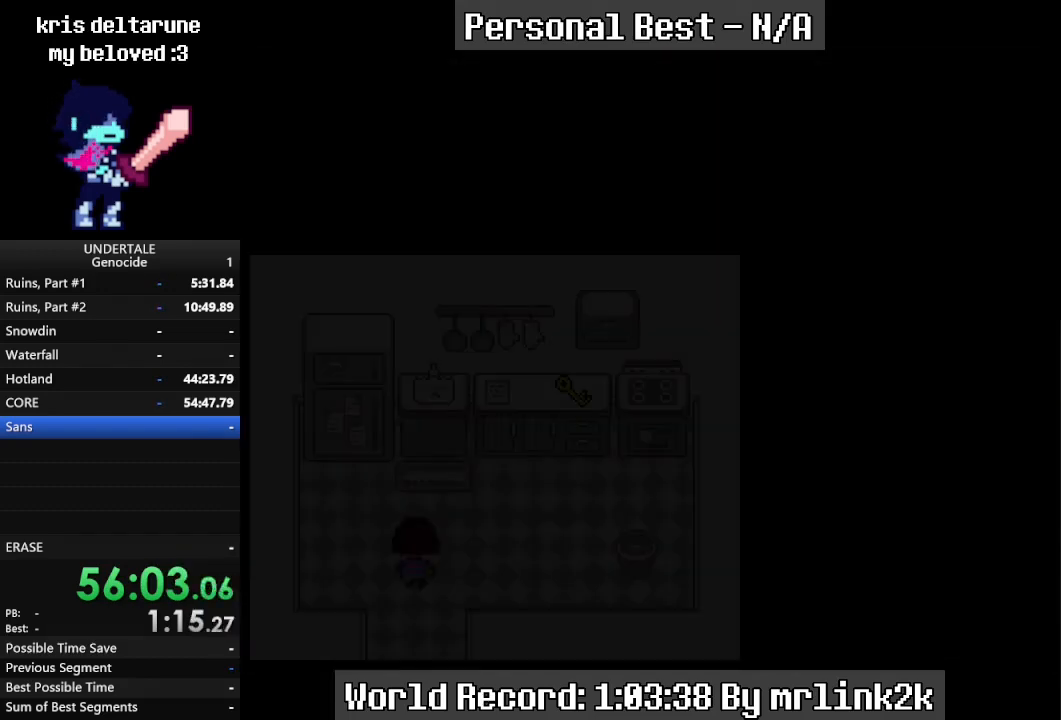
{"keys": ["right"], "events": [[300, "up", "up"]]}
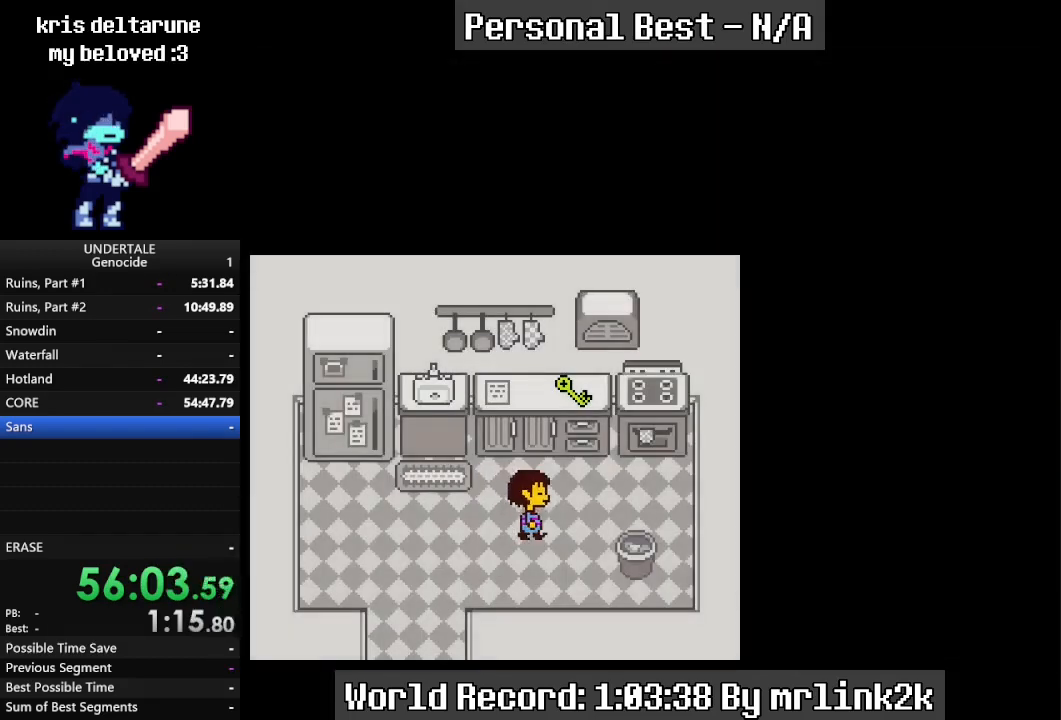
{"keys": [], "events": [[100, "up", "down"], [267, "right", "up"], [333, "return", "down"], [400, "shift_r", "down"], [400, "up", "up"], [433, "return", "up"], [500, "shift_r", "up"]]}
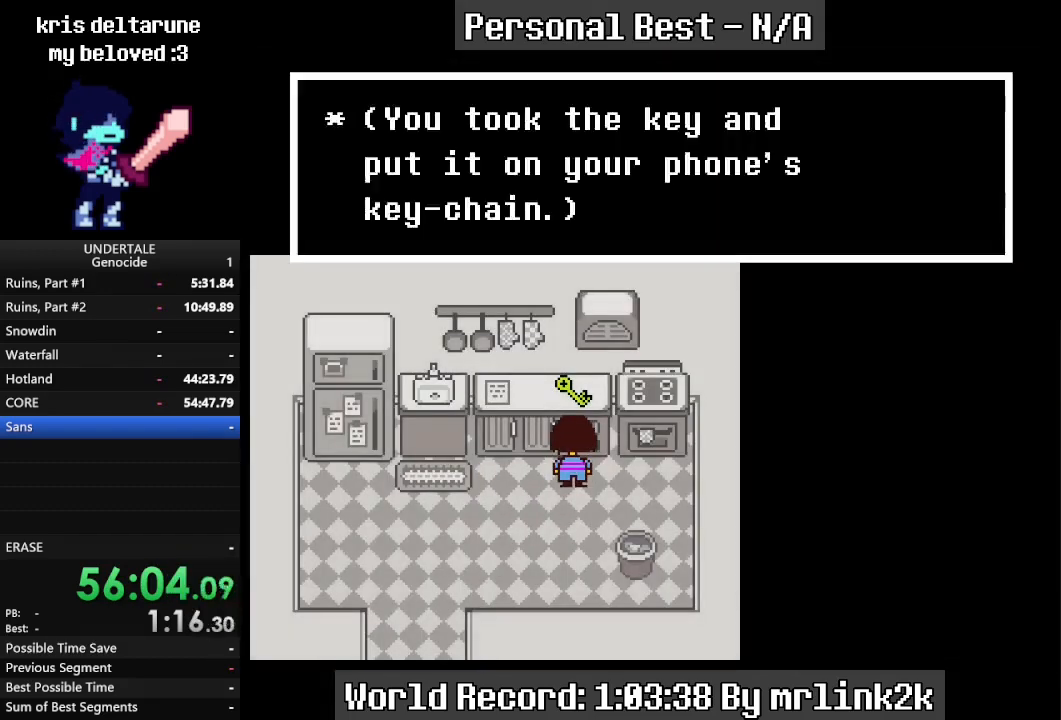
{"keys": ["down", "left"], "events": [[33, "return", "down"], [67, "return", "up"], [133, "down", "down"], [133, "left", "down"], [167, "return", "down"], [233, "return", "up"]]}
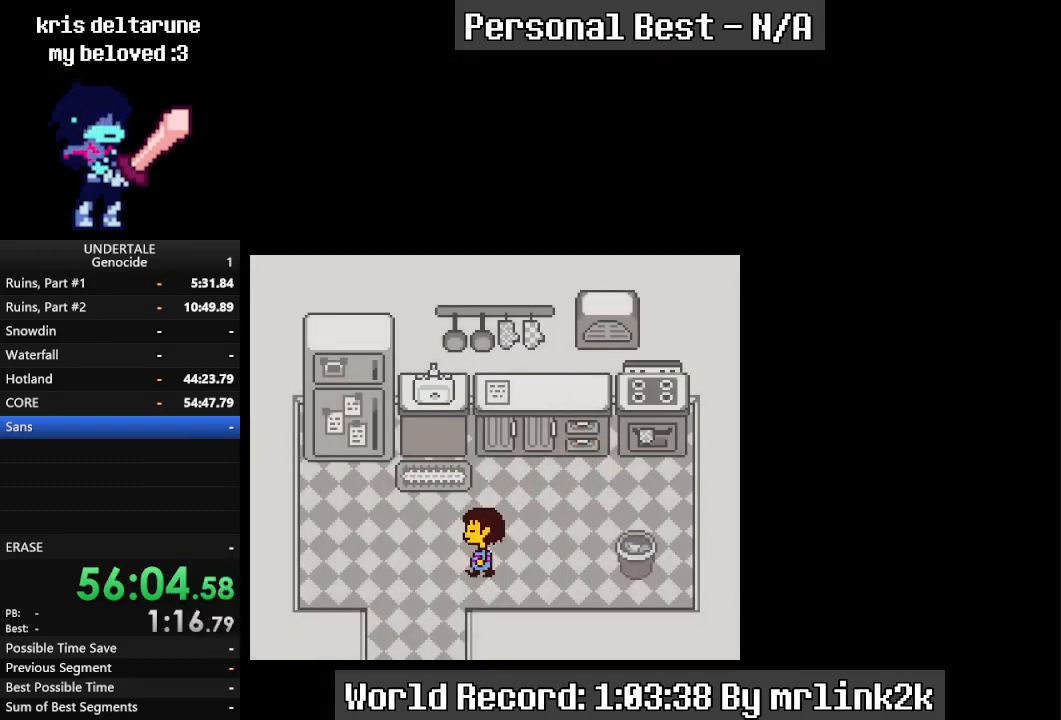
{"keys": ["down"], "events": [[333, "left", "up"]]}
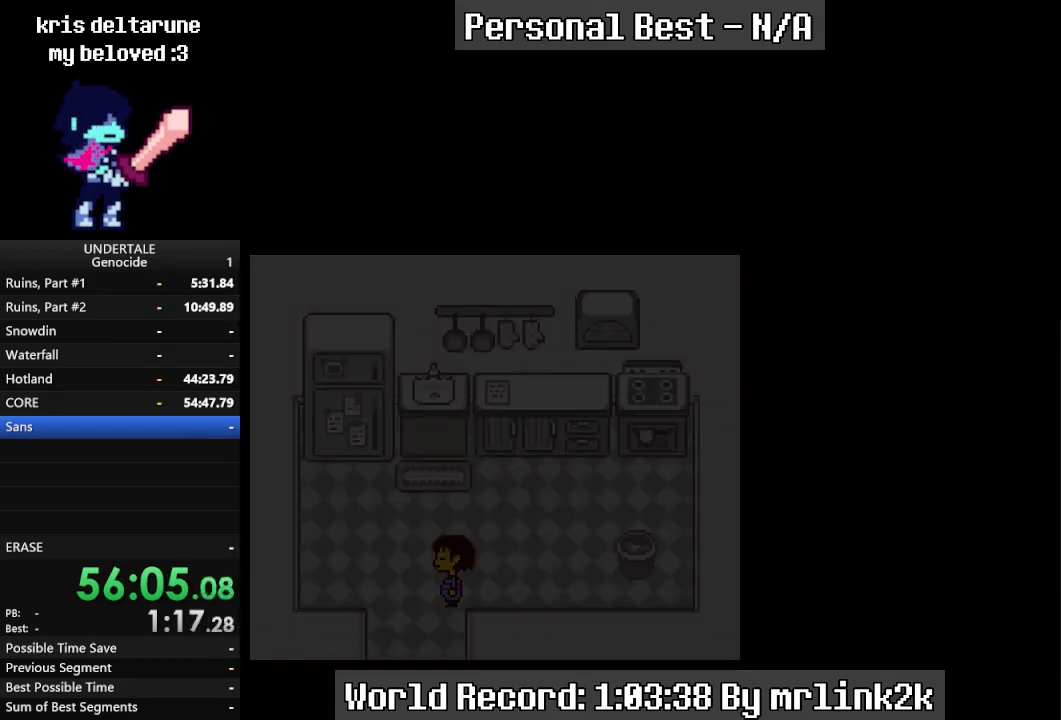
{"keys": ["down", "right"], "events": [[500, "right", "down"]]}
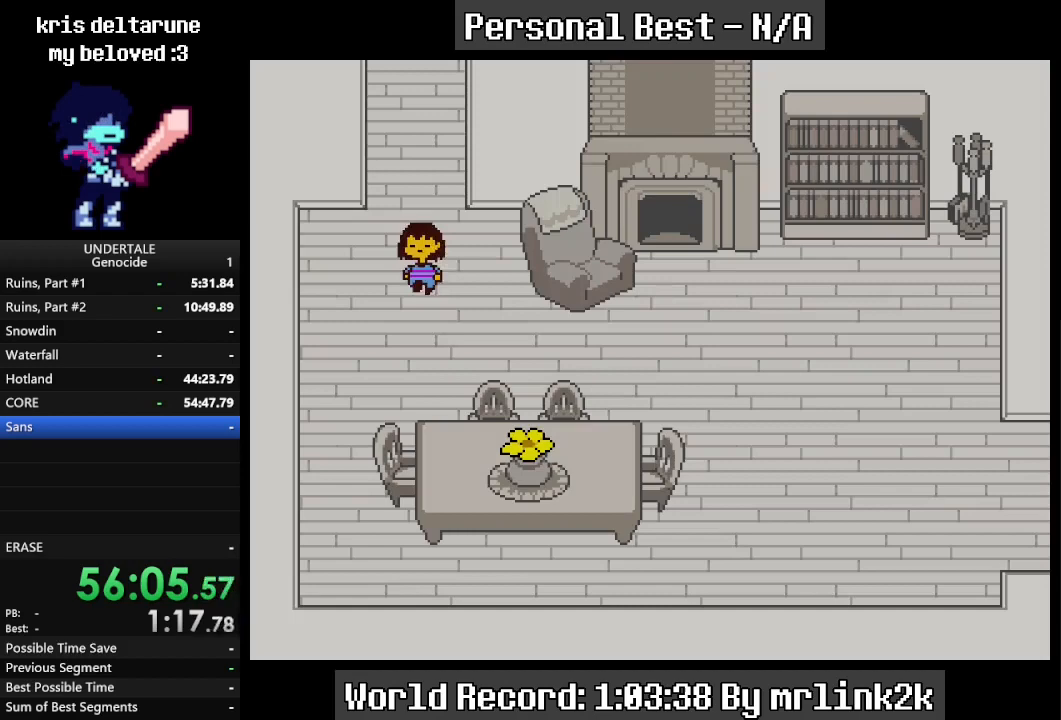
{"keys": ["right"], "events": [[300, "down", "up"]]}
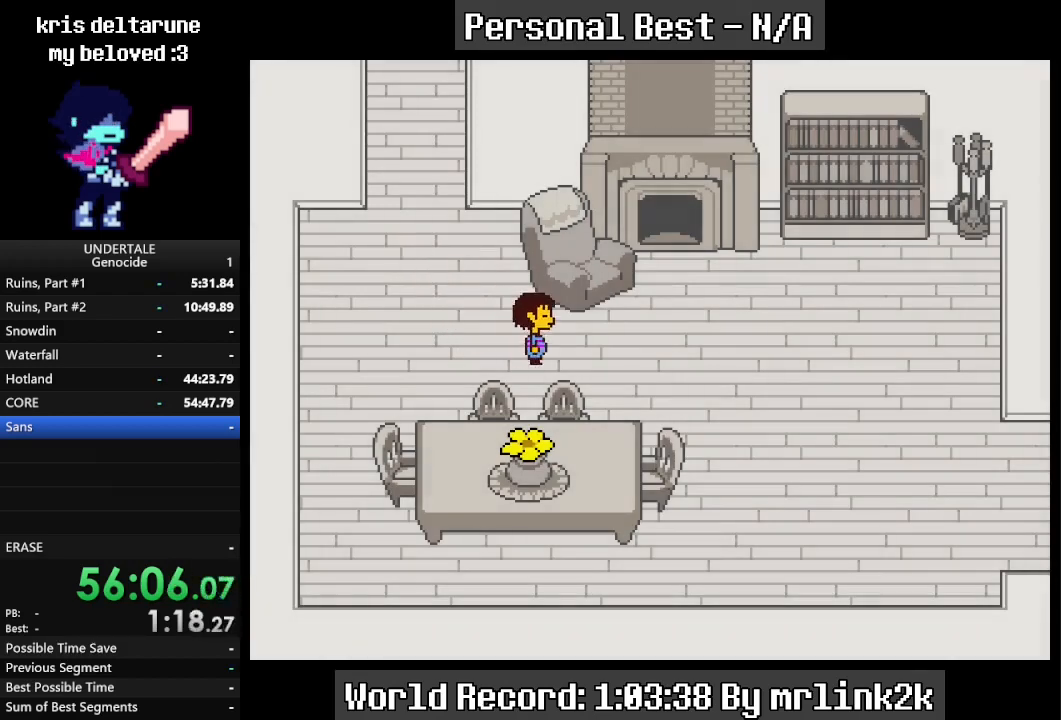
{"keys": ["right"], "events": []}
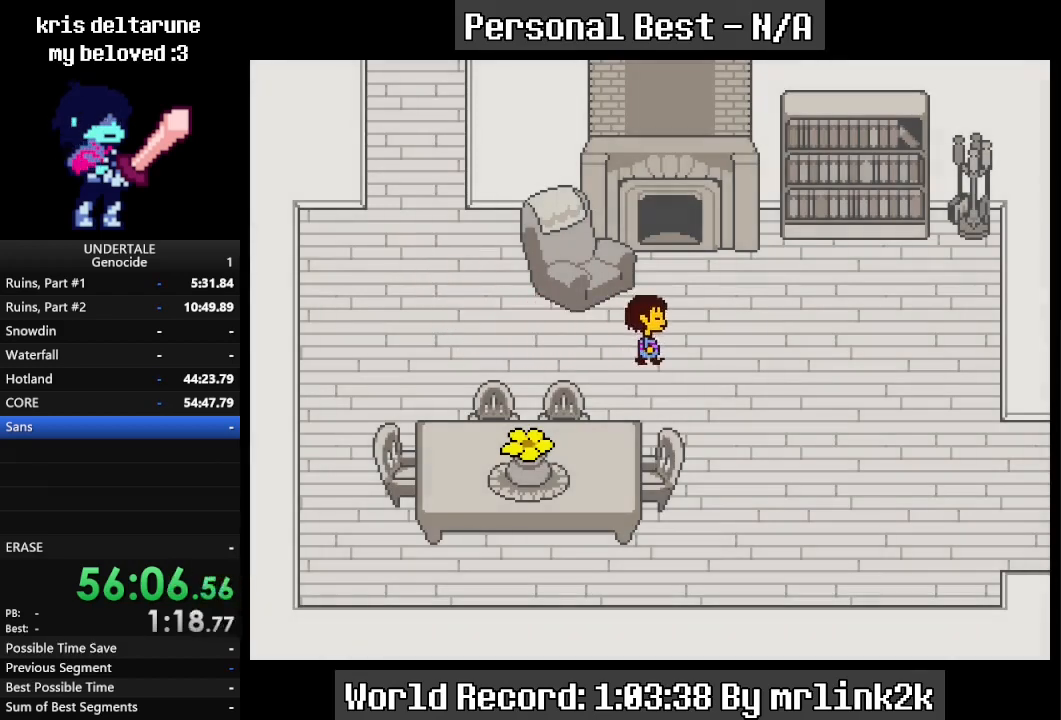
{"keys": ["down", "right"], "events": [[400, "down", "down"]]}
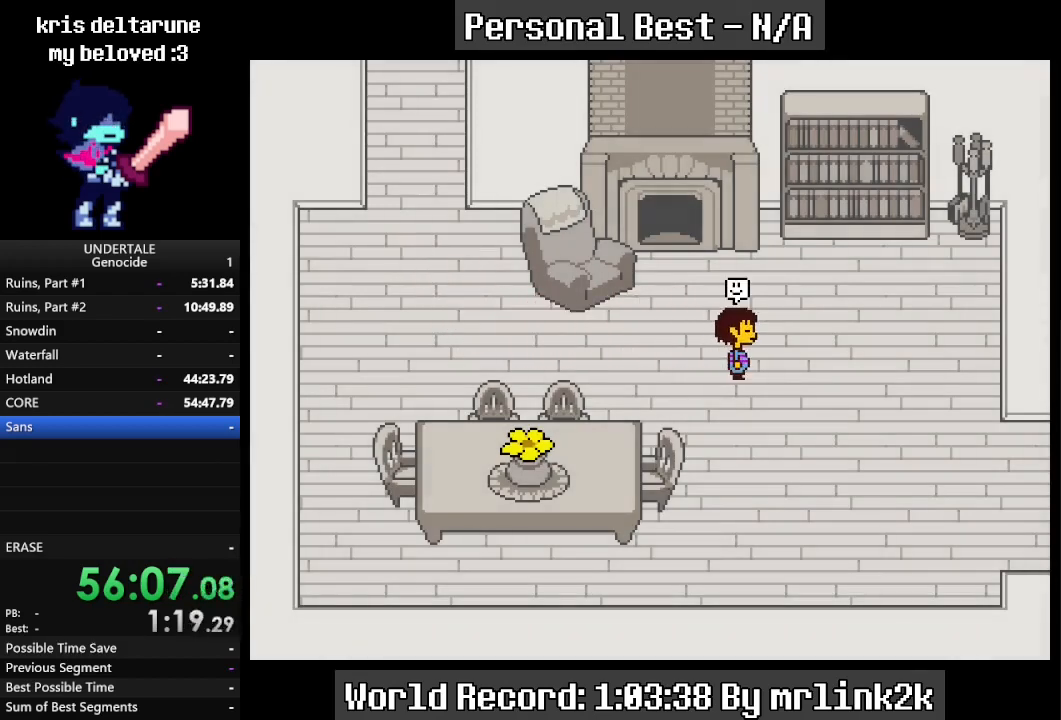
{"keys": ["right"], "events": [[400, "down", "up"]]}